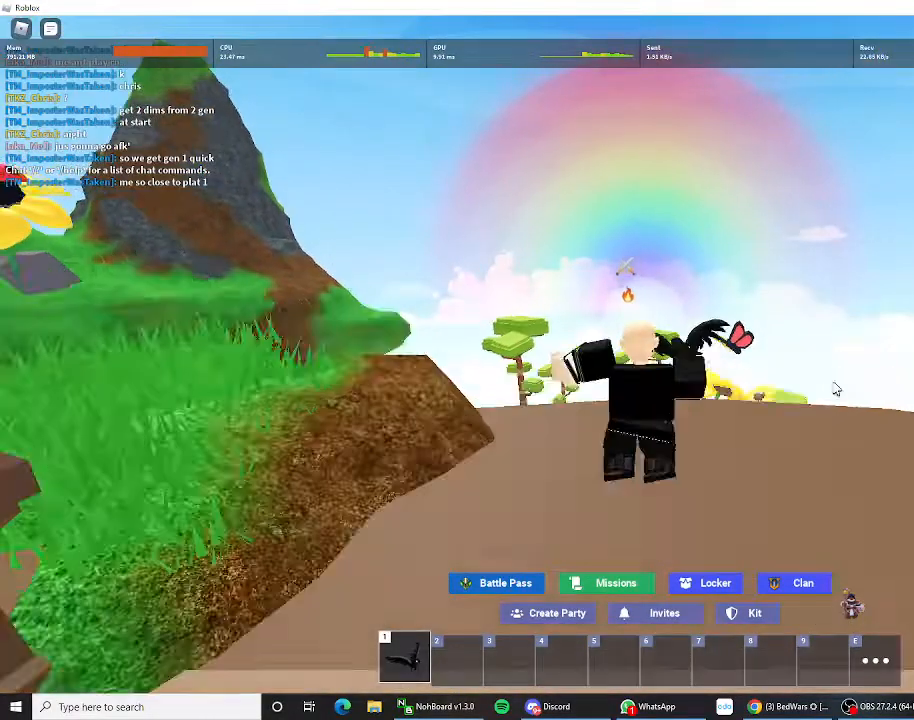
Gameplay with keyboard and mouse; each line is a JSON object with the keys held at the frame after it. "events" lists presses ("down") and releases ("up") of "1", "2", "3", "4", "5", "a", "alt", "c", "caps_lock", "ctrl", "d", "e", "f", "g", "q", "r", "s", "shift", "space", "t", "tab", "v", "w", "x" and "z" between this image and that frame as [ms after this image, input, new state], when the widget could be followed in between. No other keys are recorded. "mouse_move" is the direction in which the mouse moves at that frame (one of eight, or "still"), when it could be read. Not read: mouse_wheel.
{"keys": ["s", "shift", "space", "tab"], "mouse_move": "still", "events": [[33, "tab", "down"], [167, "tab", "up"], [400, "tab", "down"]]}
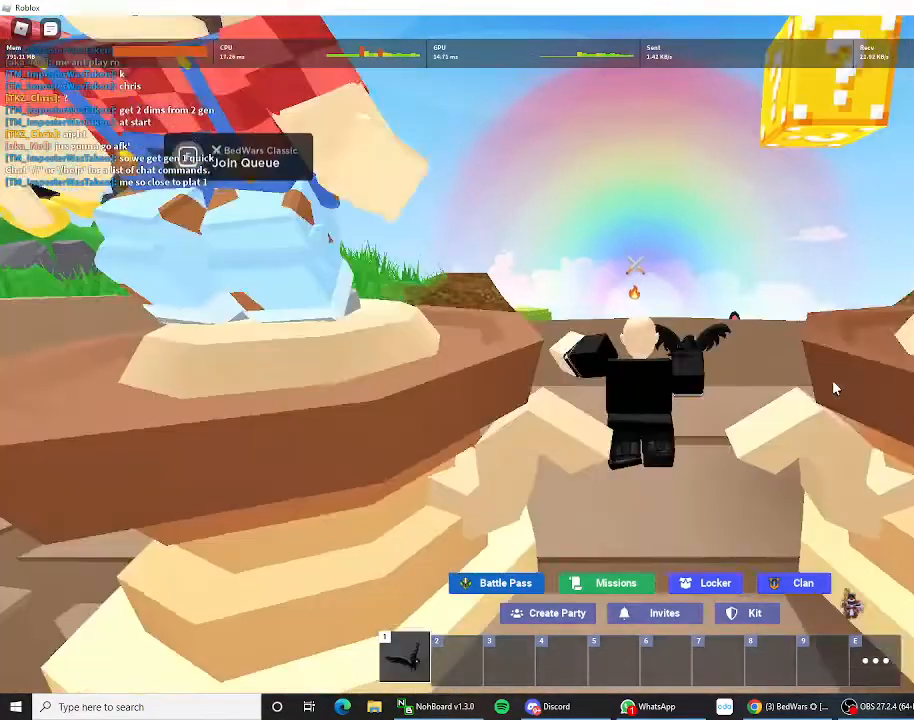
{"keys": ["s", "shift"], "mouse_move": "up-right", "events": [[133, "tab", "up"], [333, "tab", "down"], [433, "space", "up"], [433, "tab", "up"]]}
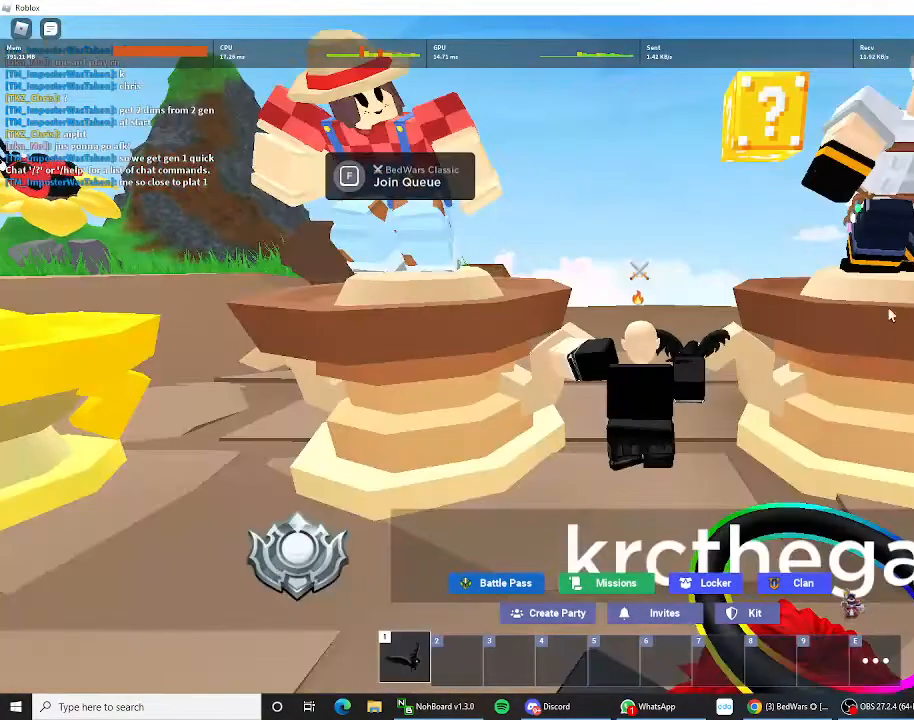
{"keys": ["s", "shift"], "mouse_move": "up", "events": []}
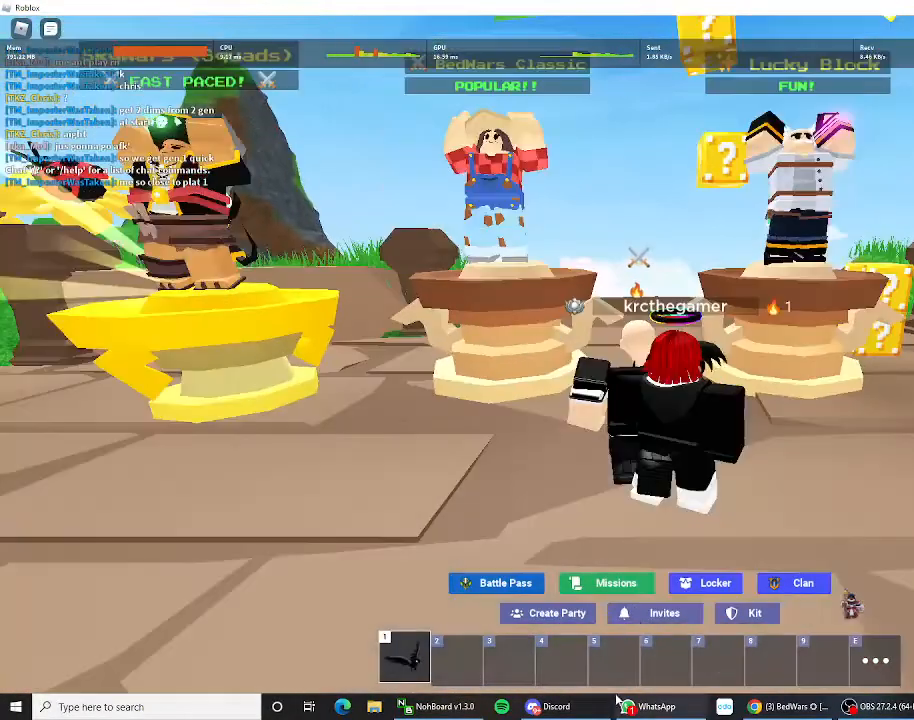
{"keys": [], "mouse_move": "up", "events": [[33, "s", "up"], [200, "shift", "up"]]}
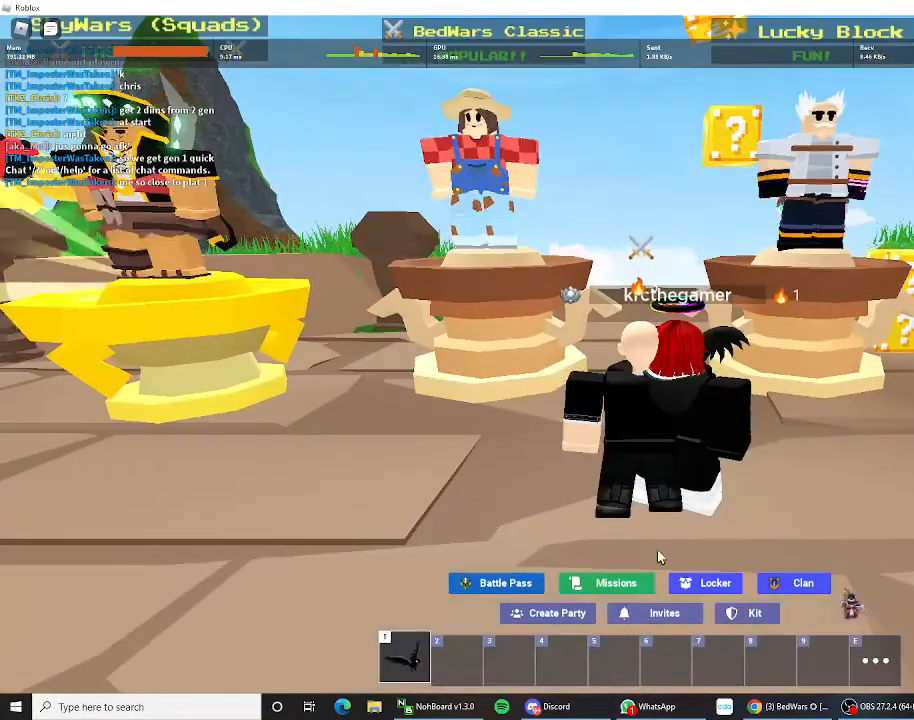
{"keys": [], "mouse_move": "up-left", "events": []}
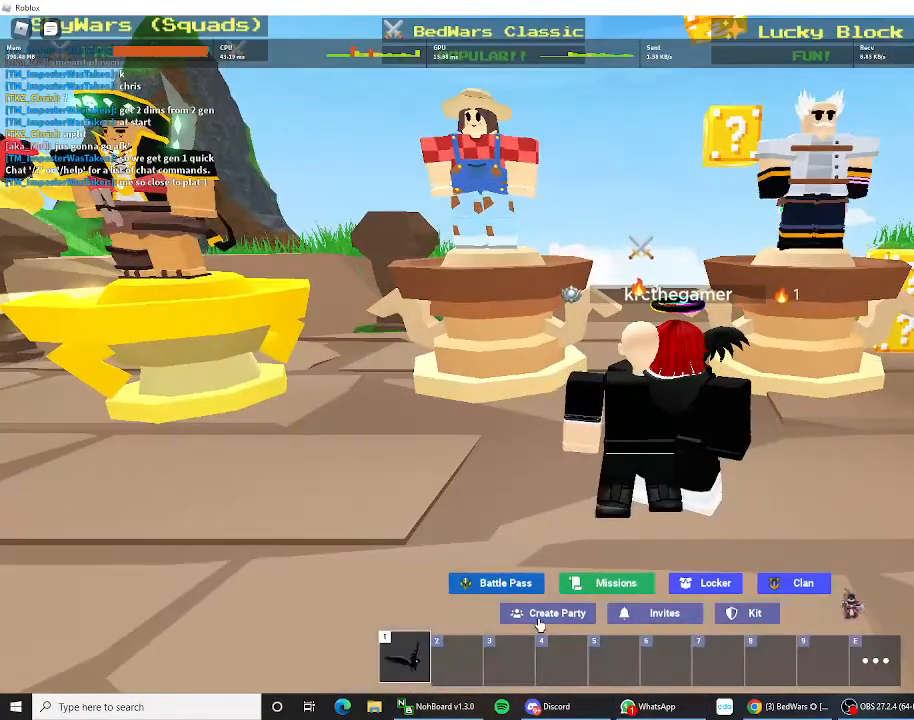
{"keys": [], "mouse_move": "up", "events": []}
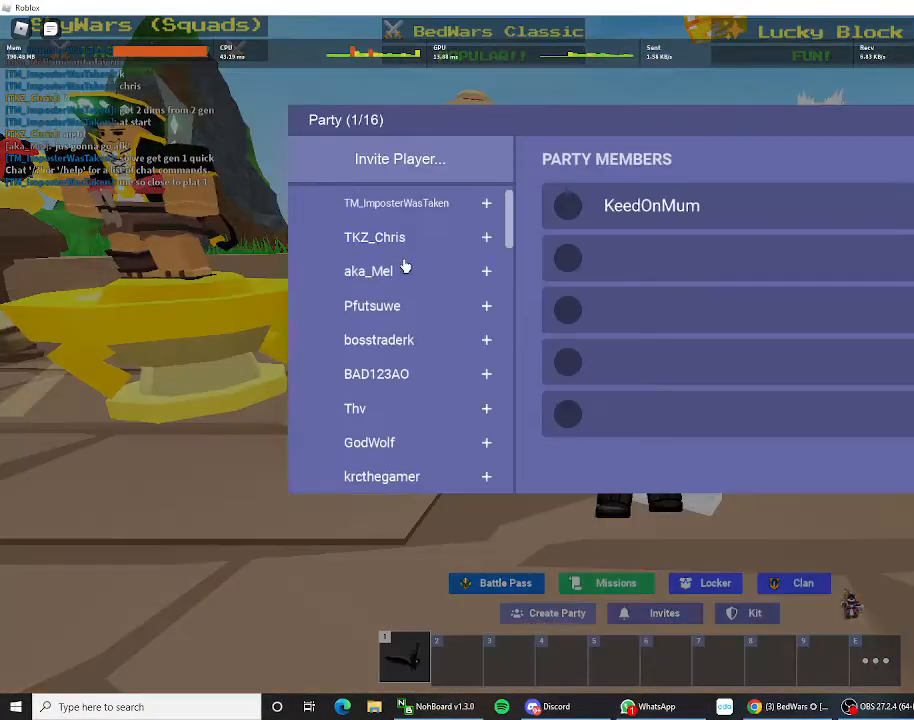
{"keys": [], "mouse_move": "still", "events": []}
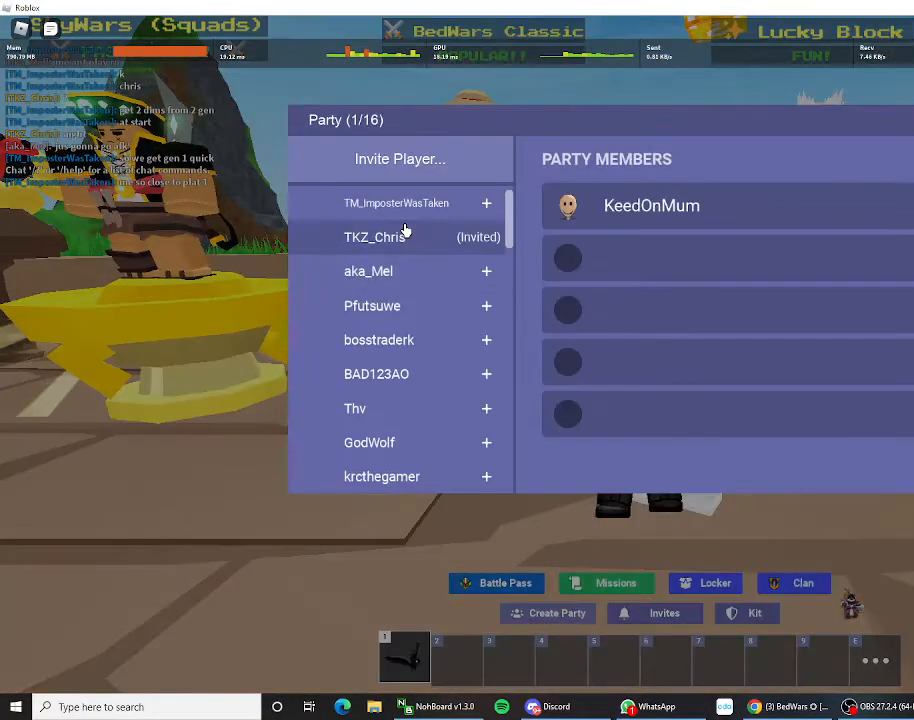
{"keys": [], "mouse_move": "still", "events": []}
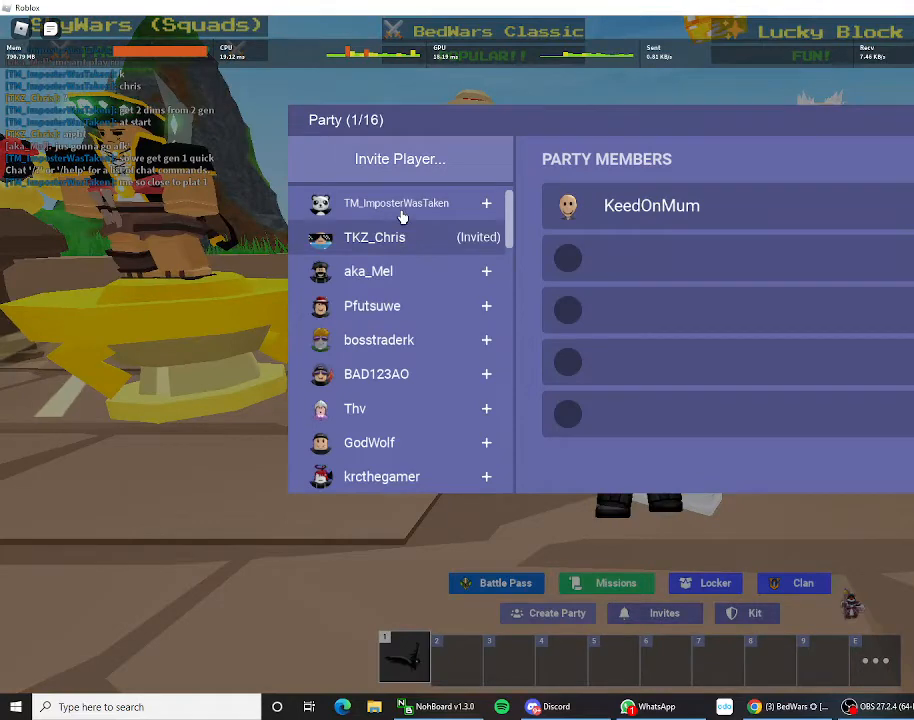
{"keys": [], "mouse_move": "down", "events": []}
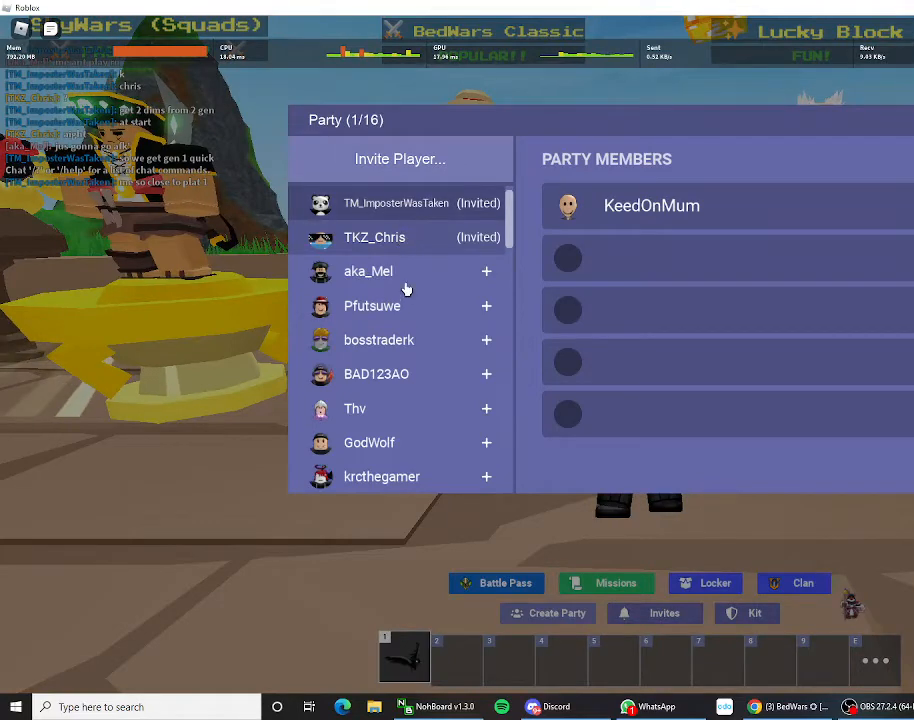
{"keys": [], "mouse_move": "still", "events": []}
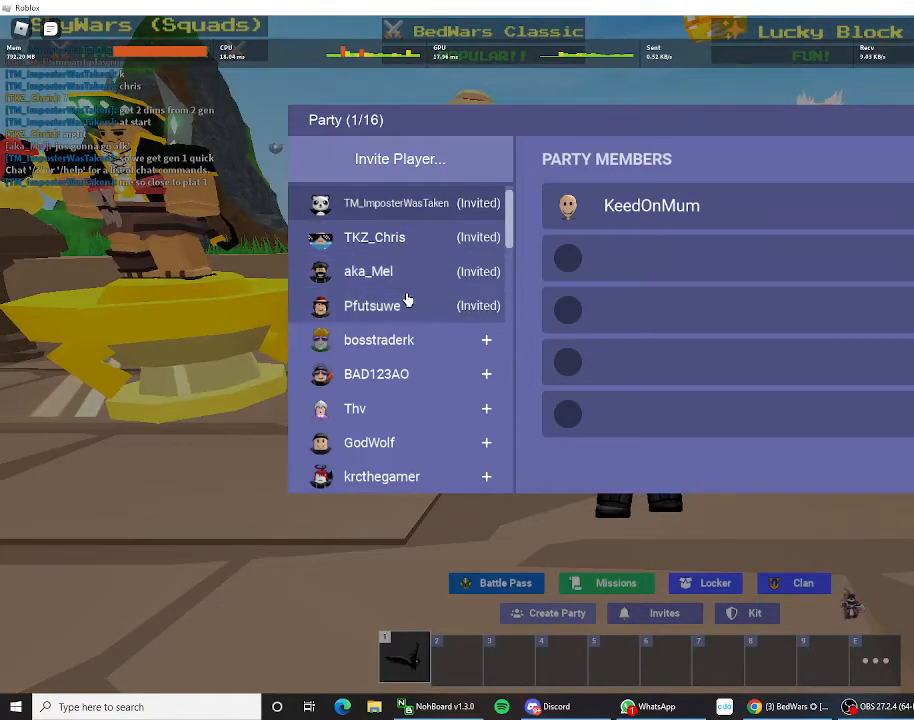
{"keys": [], "mouse_move": "still", "events": []}
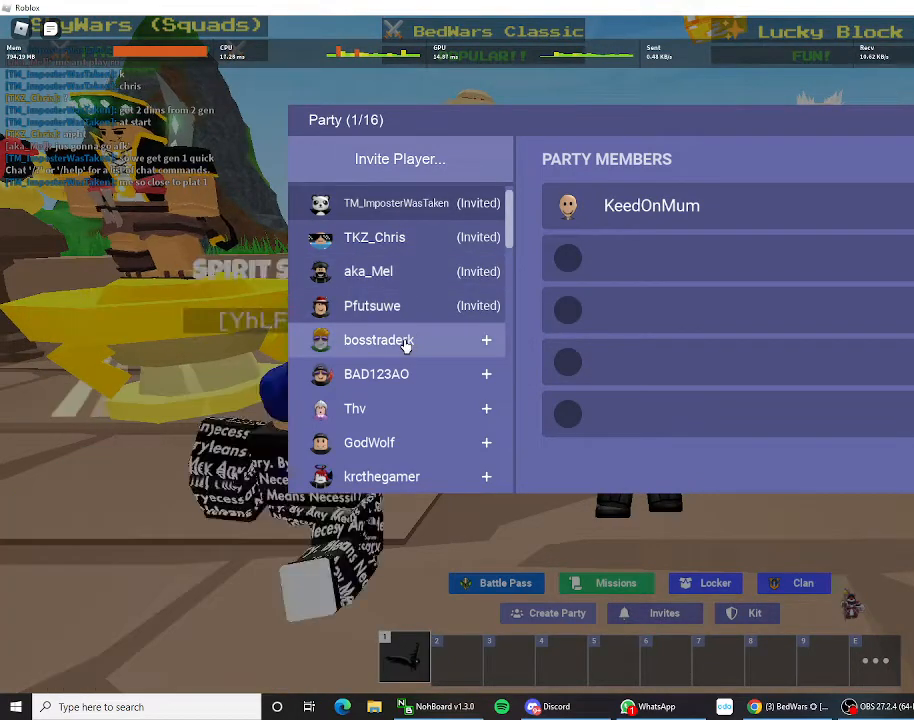
{"keys": [], "mouse_move": "down-left", "events": []}
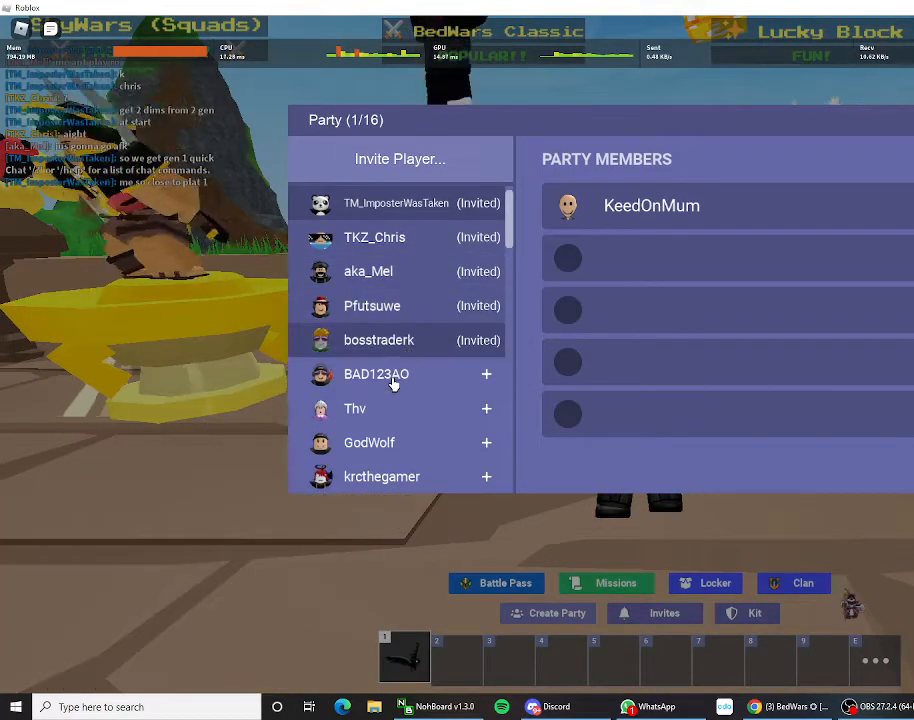
{"keys": [], "mouse_move": "still", "events": []}
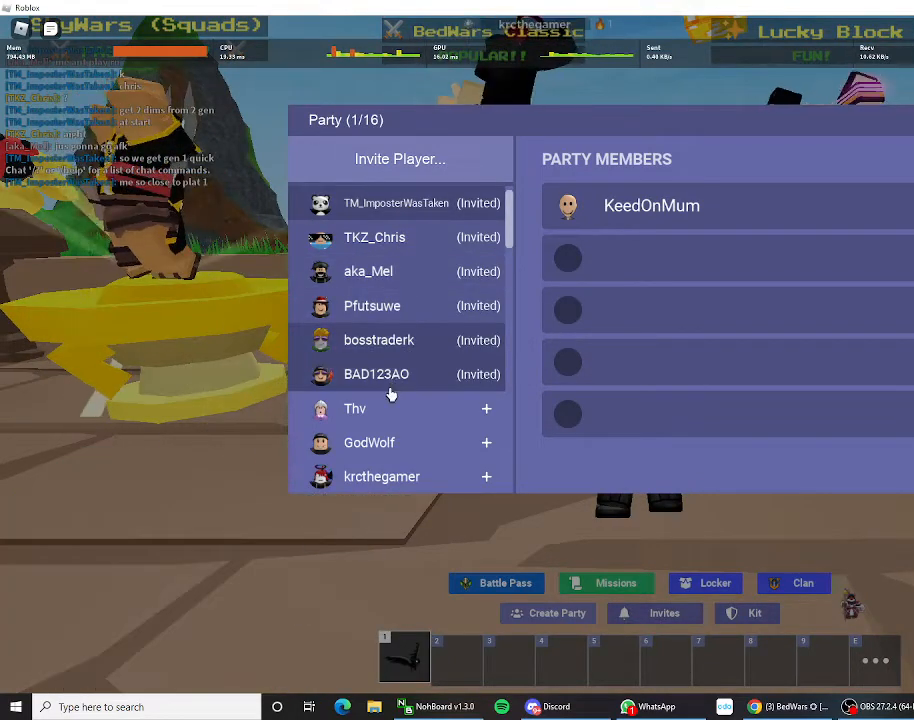
{"keys": [], "mouse_move": "still", "events": []}
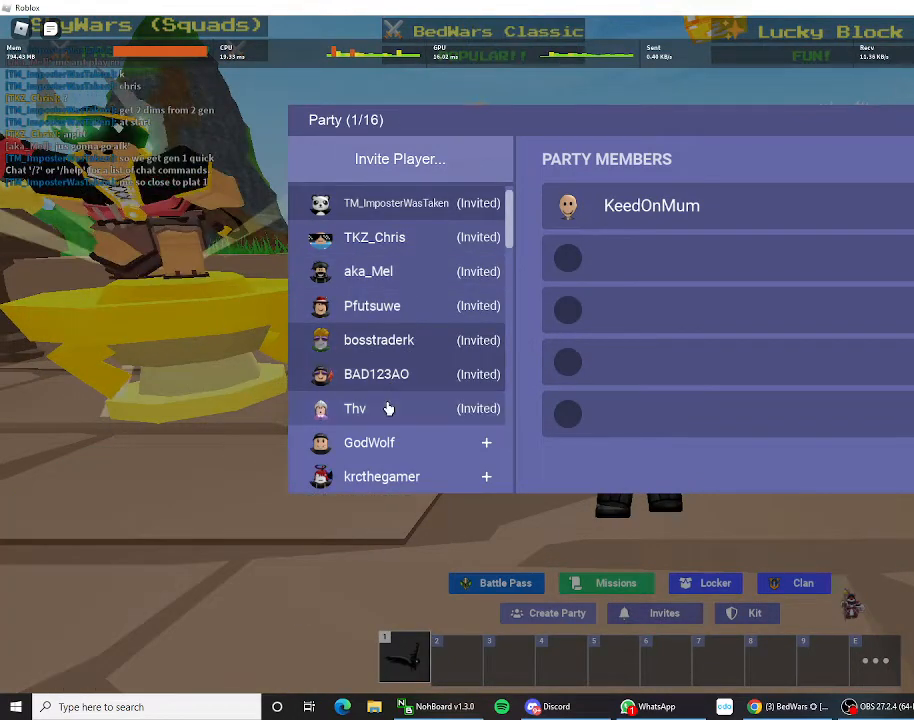
{"keys": [], "mouse_move": "still", "events": []}
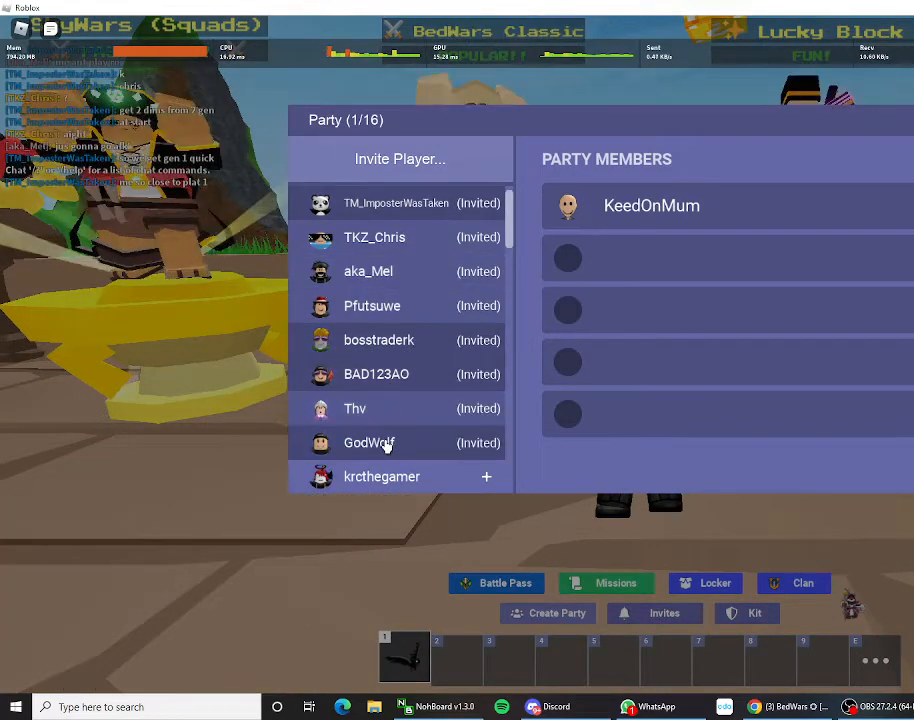
{"keys": [], "mouse_move": "down", "events": []}
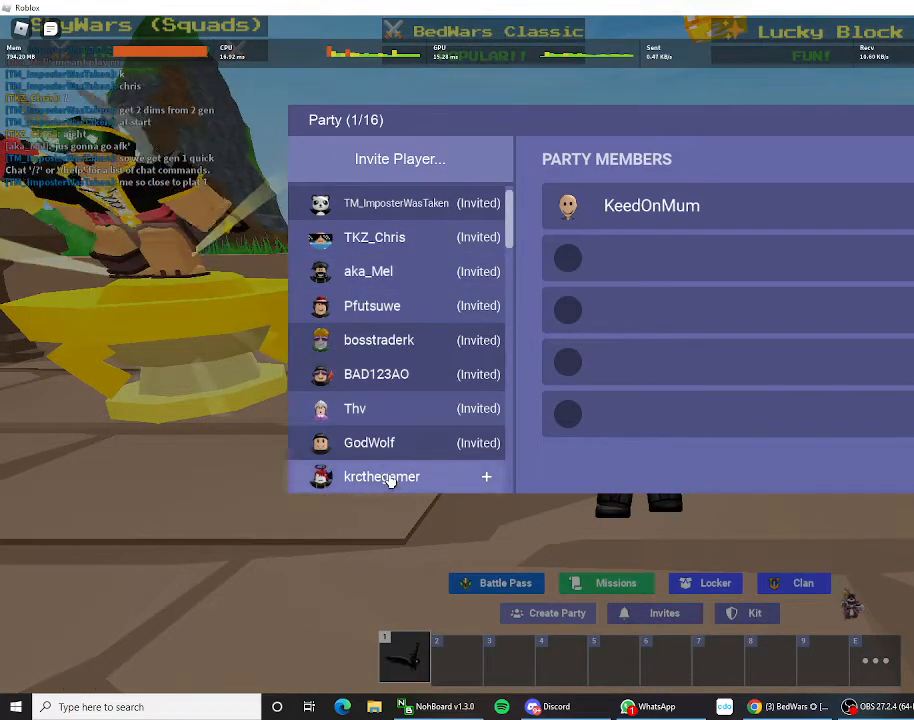
{"keys": [], "mouse_move": "still", "events": []}
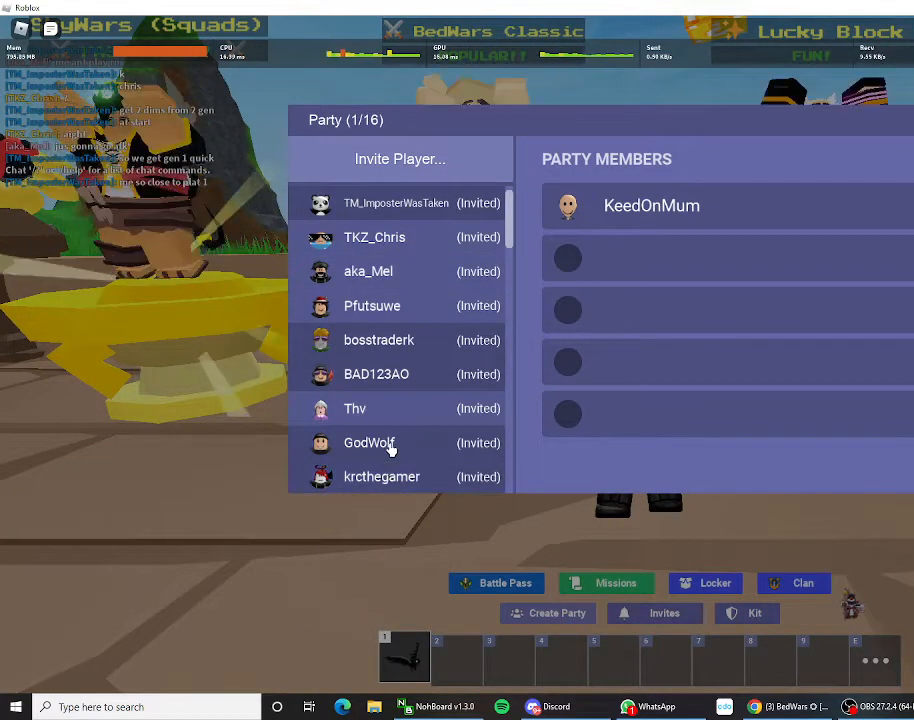
{"keys": [], "mouse_move": "up", "events": []}
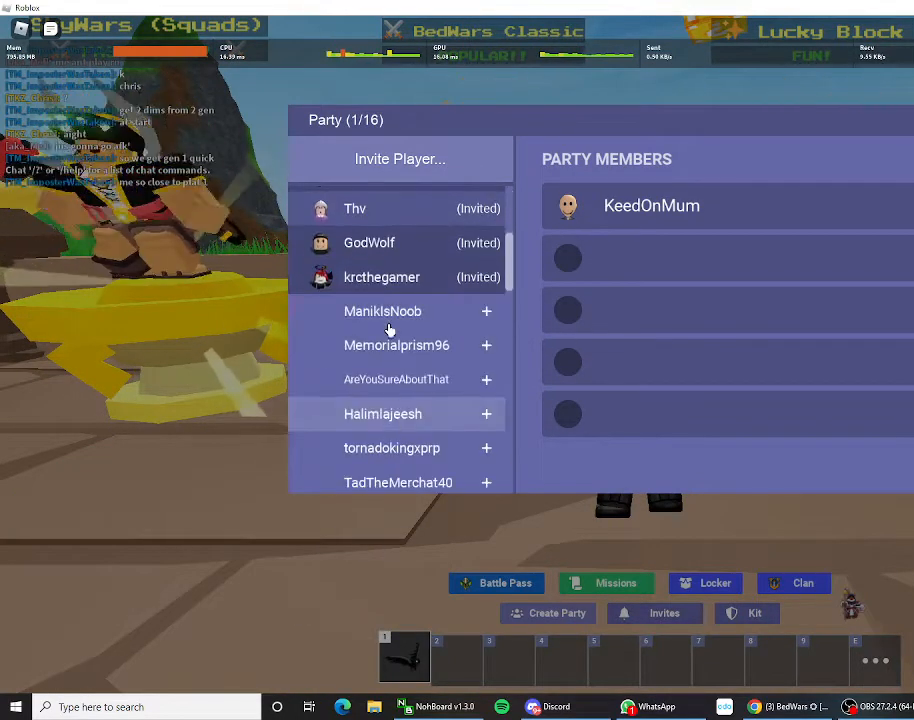
{"keys": [], "mouse_move": "still", "events": []}
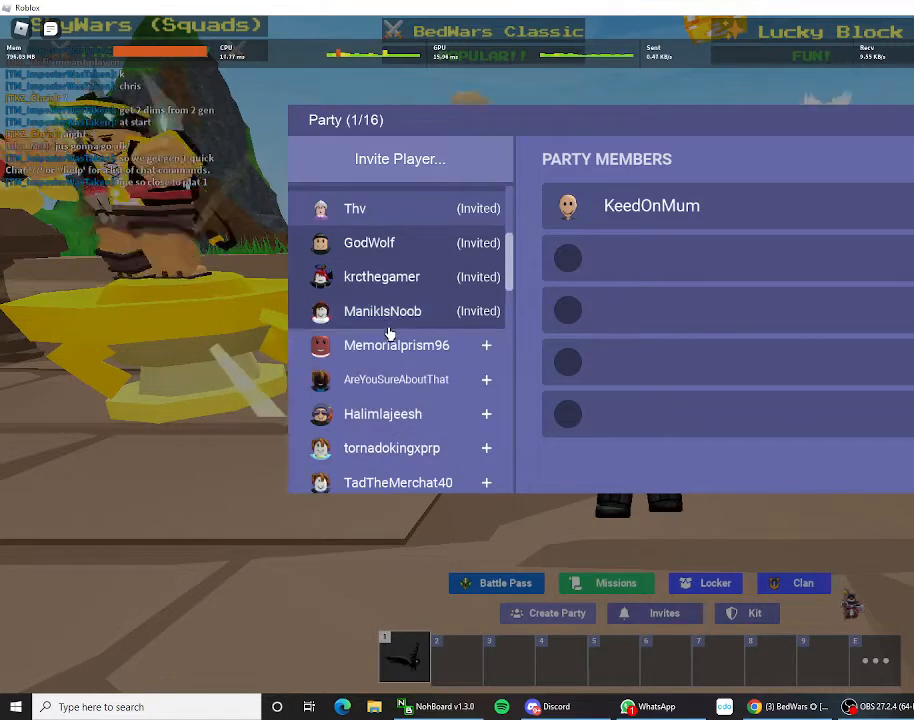
{"keys": [], "mouse_move": "still", "events": []}
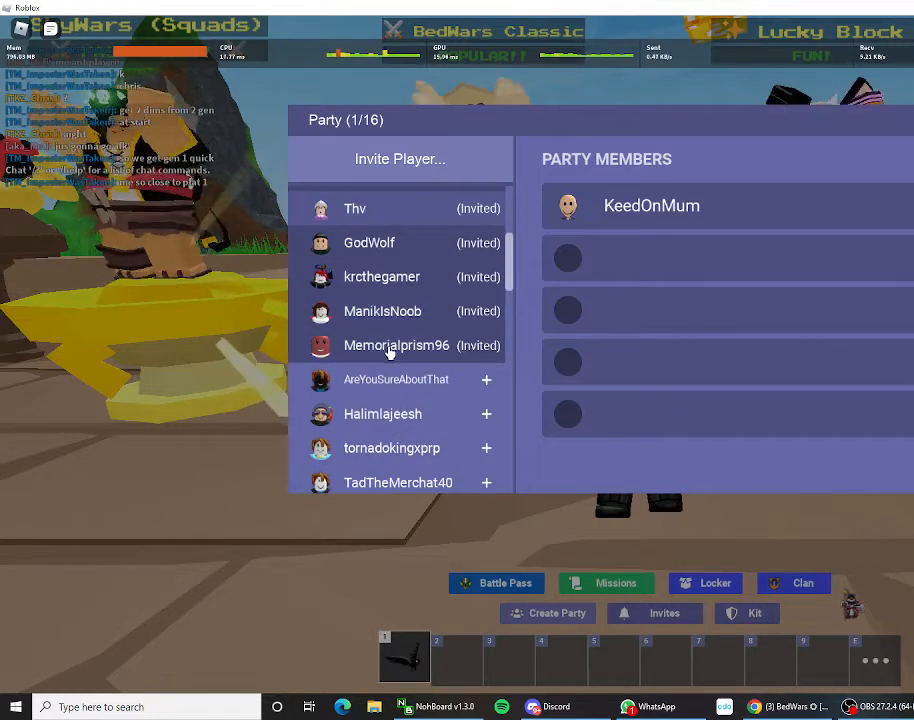
{"keys": [], "mouse_move": "still", "events": []}
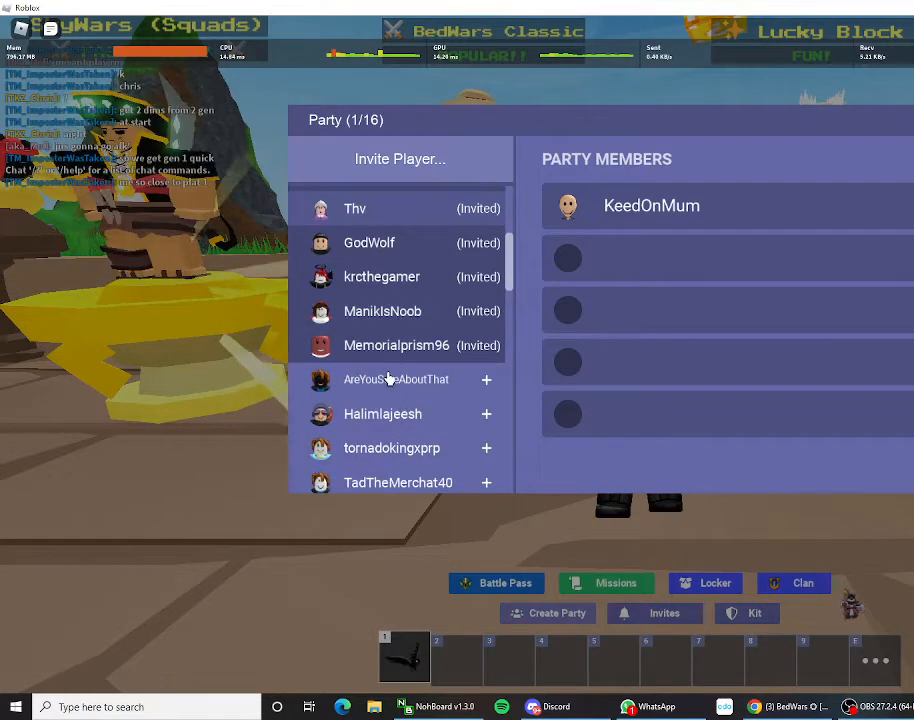
{"keys": [], "mouse_move": "still", "events": []}
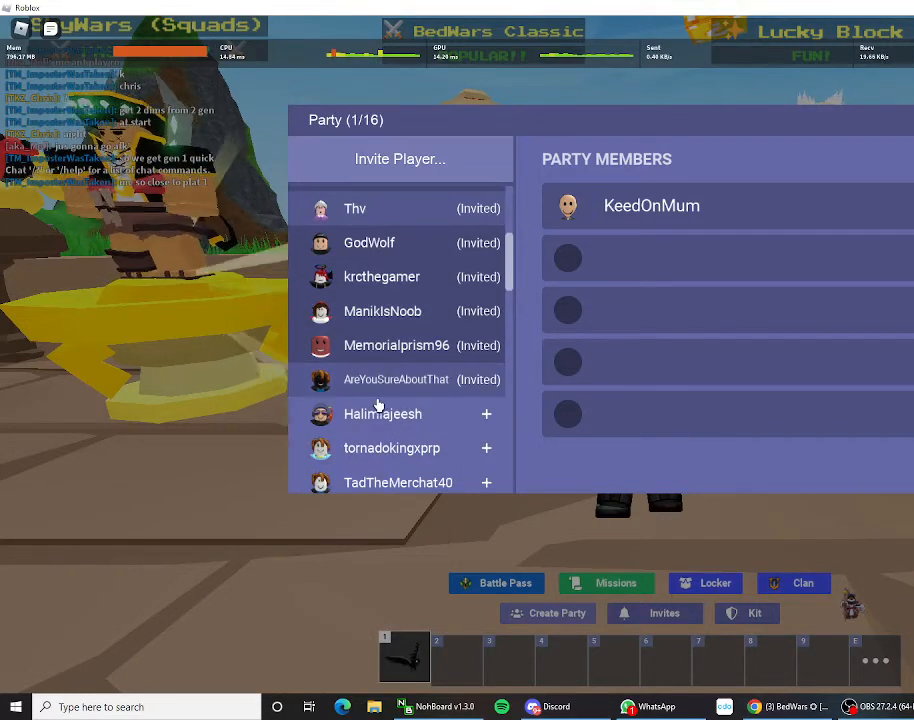
{"keys": [], "mouse_move": "still", "events": []}
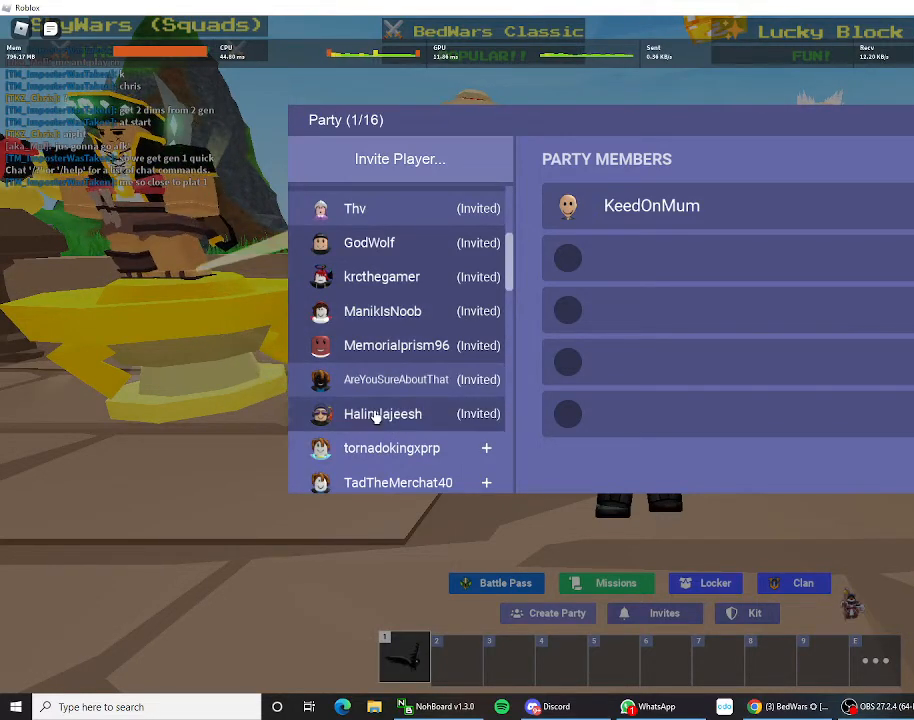
{"keys": [], "mouse_move": "up", "events": []}
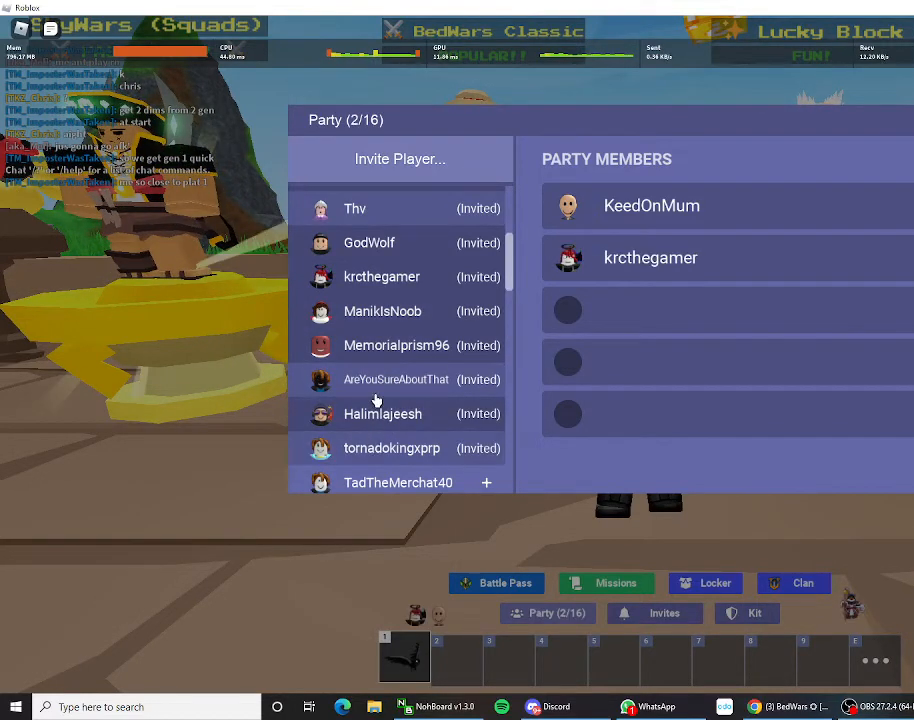
{"keys": [], "mouse_move": "still", "events": []}
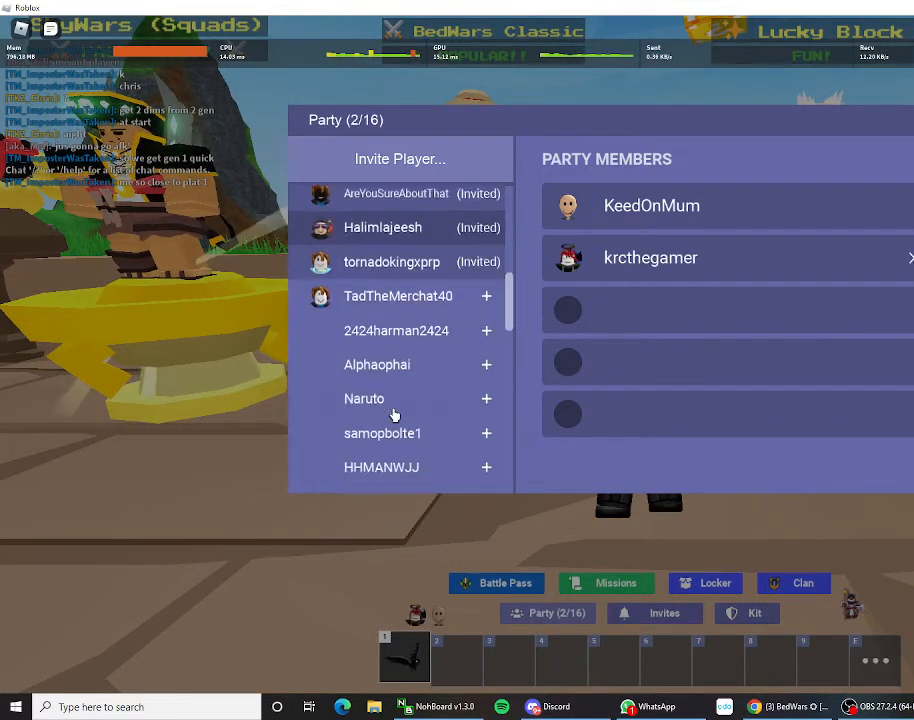
{"keys": ["s", "shift"], "mouse_move": "right", "events": [[167, "s", "down"], [300, "shift", "down"]]}
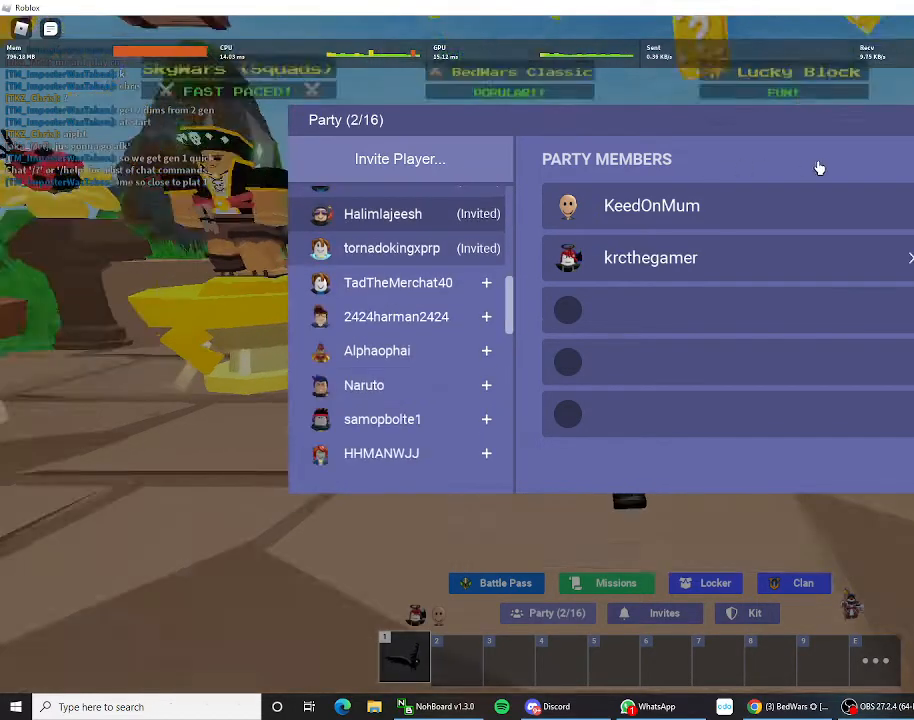
{"keys": ["s", "shift"], "mouse_move": "up-right", "events": []}
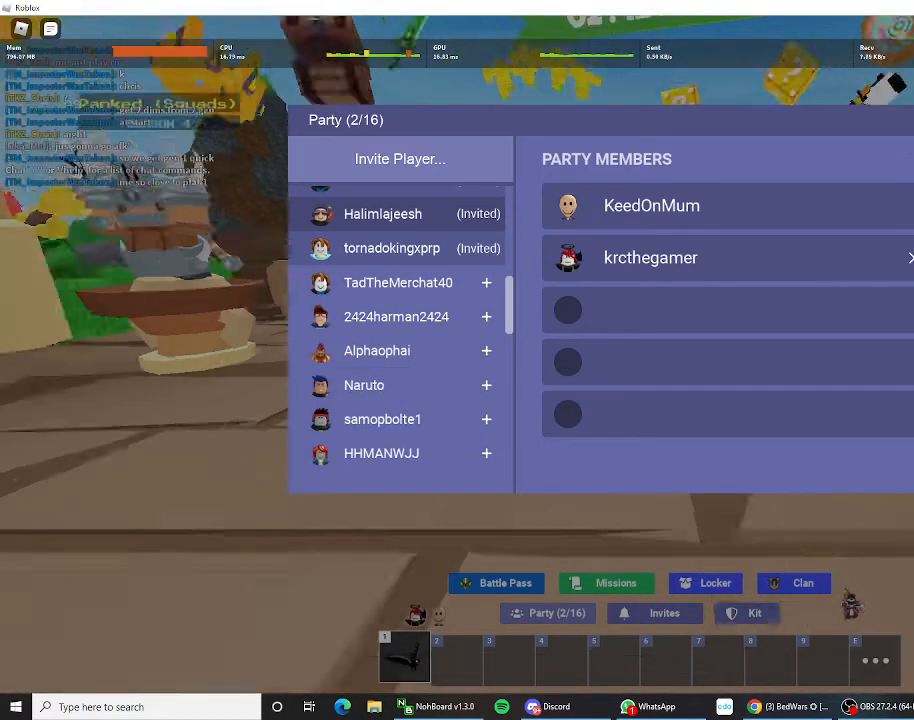
{"keys": ["s", "shift"], "mouse_move": "still", "events": []}
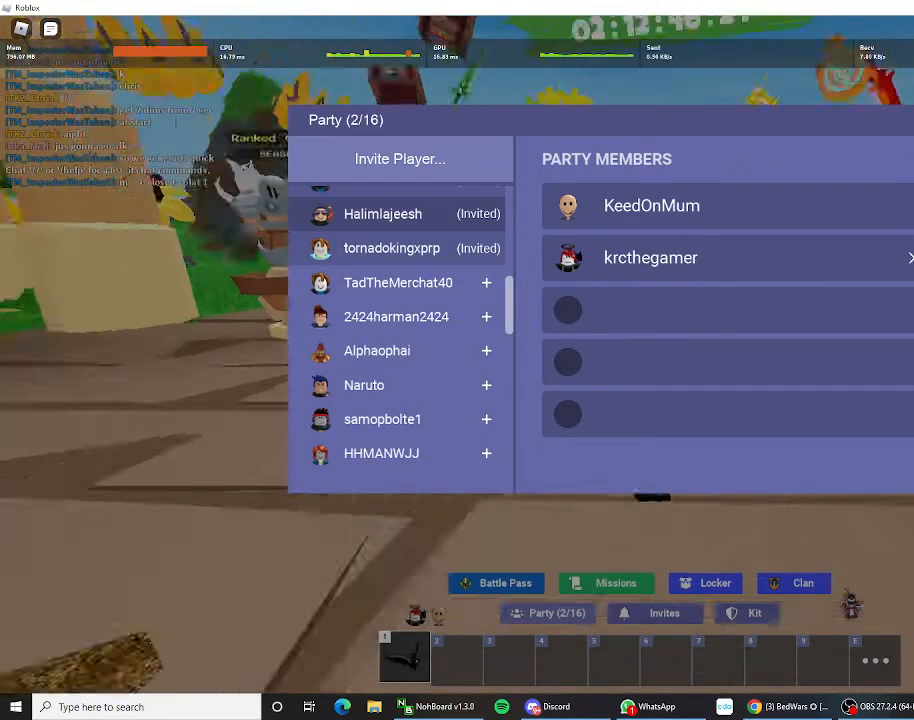
{"keys": ["s", "shift"], "mouse_move": "left", "events": []}
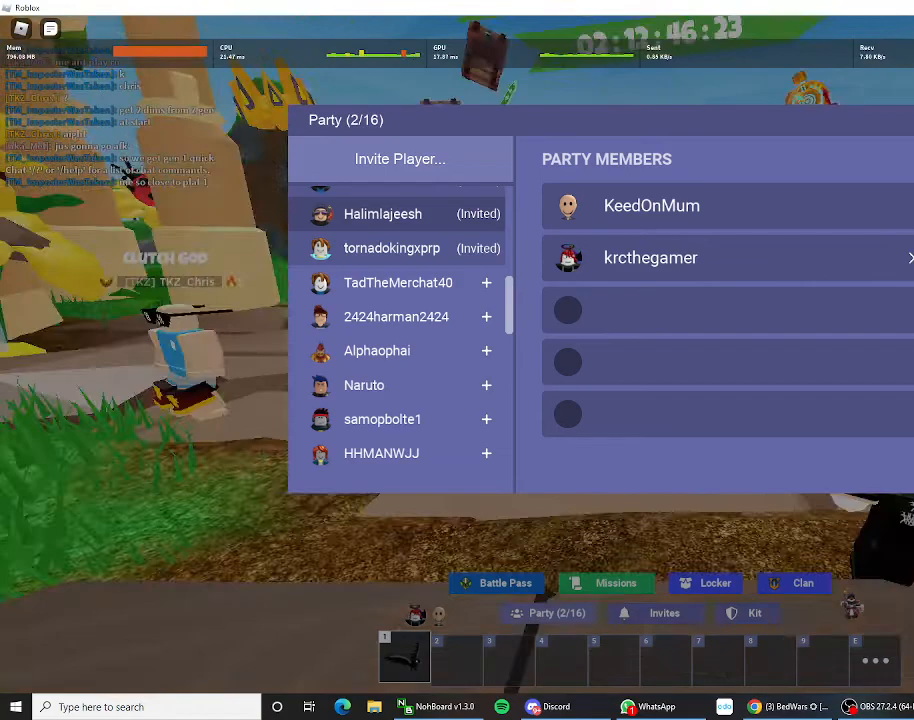
{"keys": ["s", "shift"], "mouse_move": "still", "events": [[67, "a", "down"], [300, "a", "up"]]}